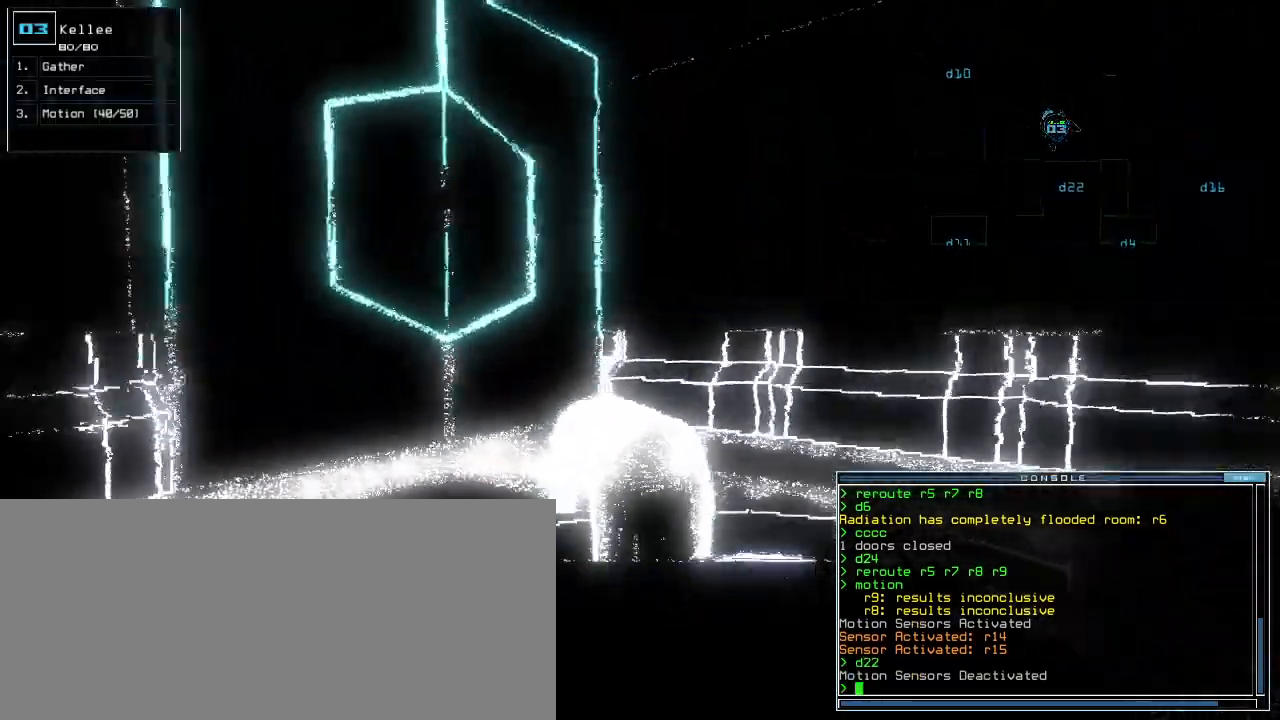
Gameplay with keyboard; each line is a JSON object with the keys held at the frame after it. "events" lists presses ("down") and releases ("up") of ".", "0", "1", "2", "3", "4", "5", "6", "7", "8", "9", "a", "b", "backspace", "c", "caps_lock", "comma", "ctrl_l", "ctrl_r", "d", "down", "e", "equals", "escape", "f", "g", "h", "i", "j", "k", "l", "left", "m", "minus", "n", "o", "p", "q", "quote", "r", "return", "right", "s", "semicolon", "shift_l", "shift_r", "space", "t", "tab", "tilde", "u", "up", "v", "w", "x", "y" and "z" between this image and that frame as [ms after this image, input, new state], when the widget could be followed in between. No other keys are recorded. Mouse input is not recorded.
{"keys": ["right", "up"], "events": [[20, "right", "down"], [60, "up", "up"], [320, "up", "down"]]}
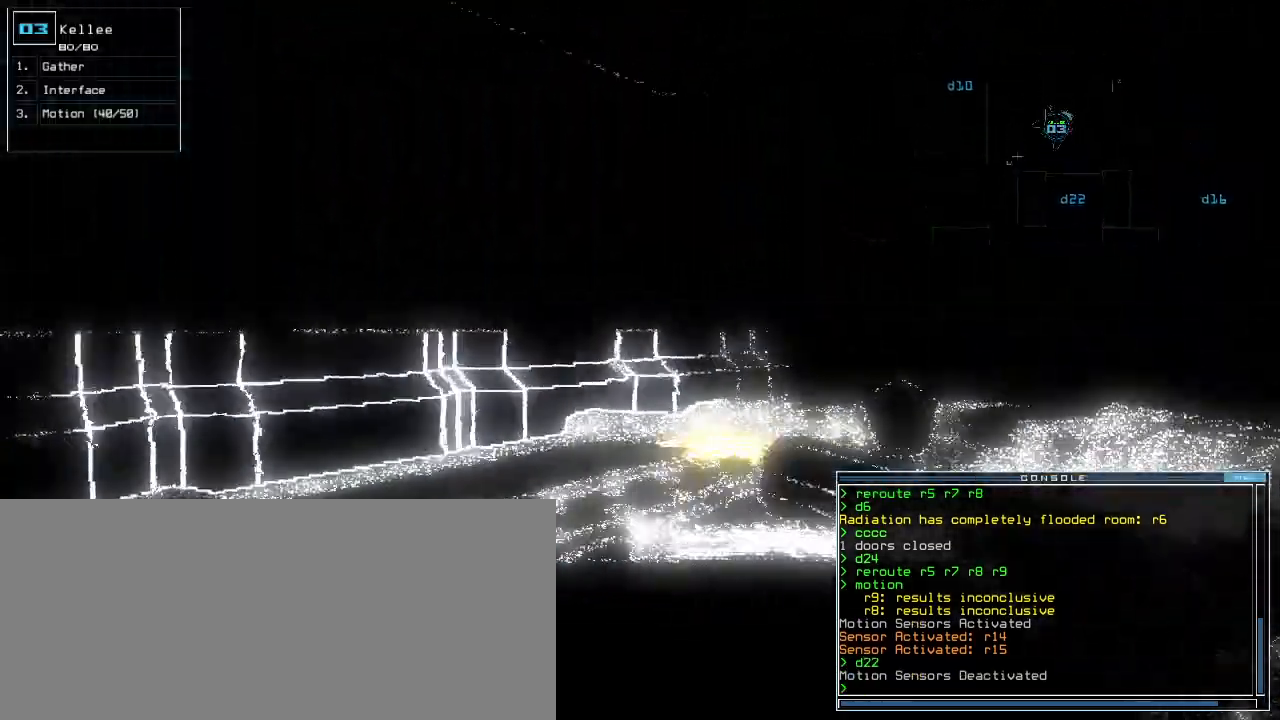
{"keys": ["up"], "events": [[80, "right", "up"], [440, "left", "down"], [500, "left", "up"]]}
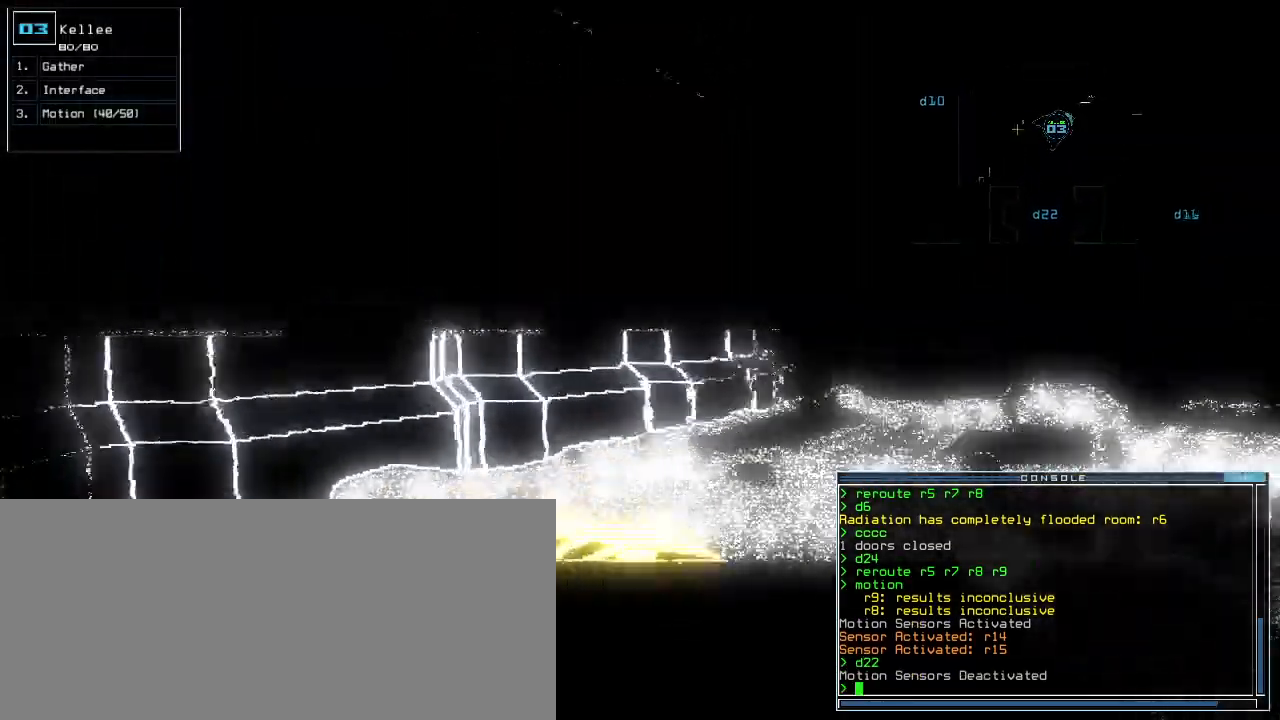
{"keys": ["right"], "events": [[280, "g", "down"], [280, "return", "down"], [340, "g", "up"], [340, "return", "up"], [400, "up", "up"], [480, "right", "down"]]}
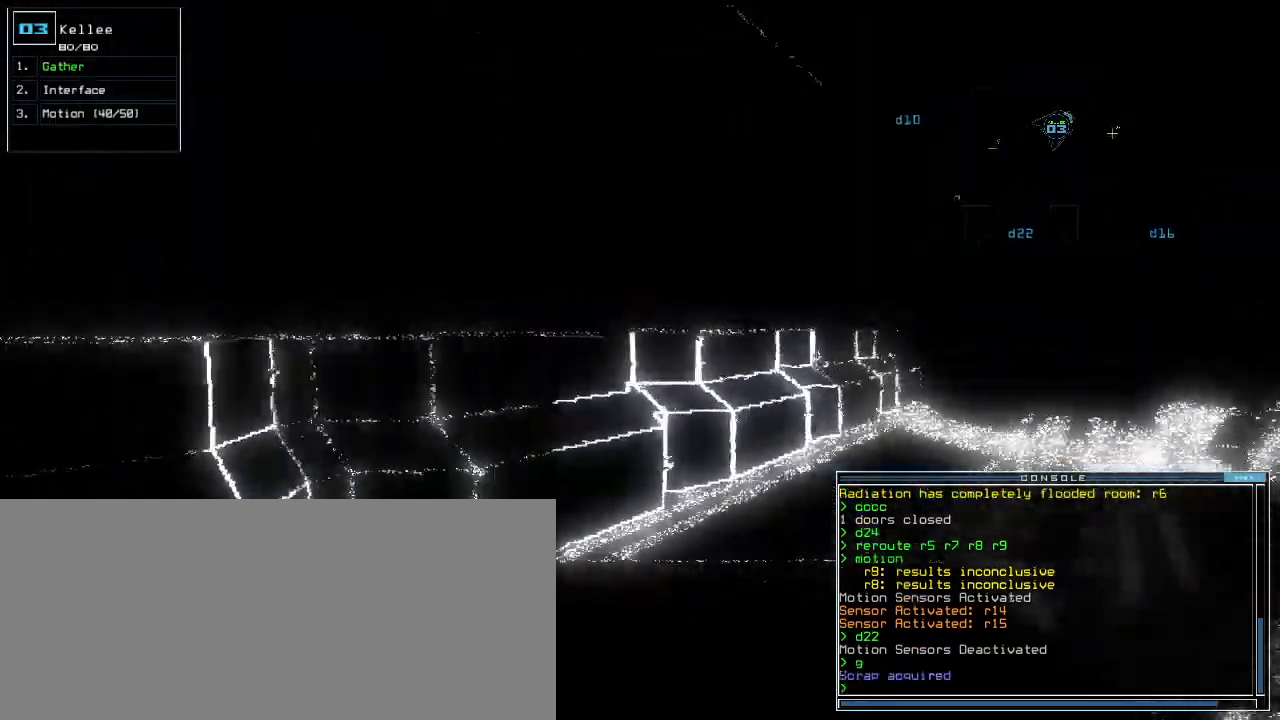
{"keys": ["up"], "events": [[140, "up", "down"], [360, "right", "up"]]}
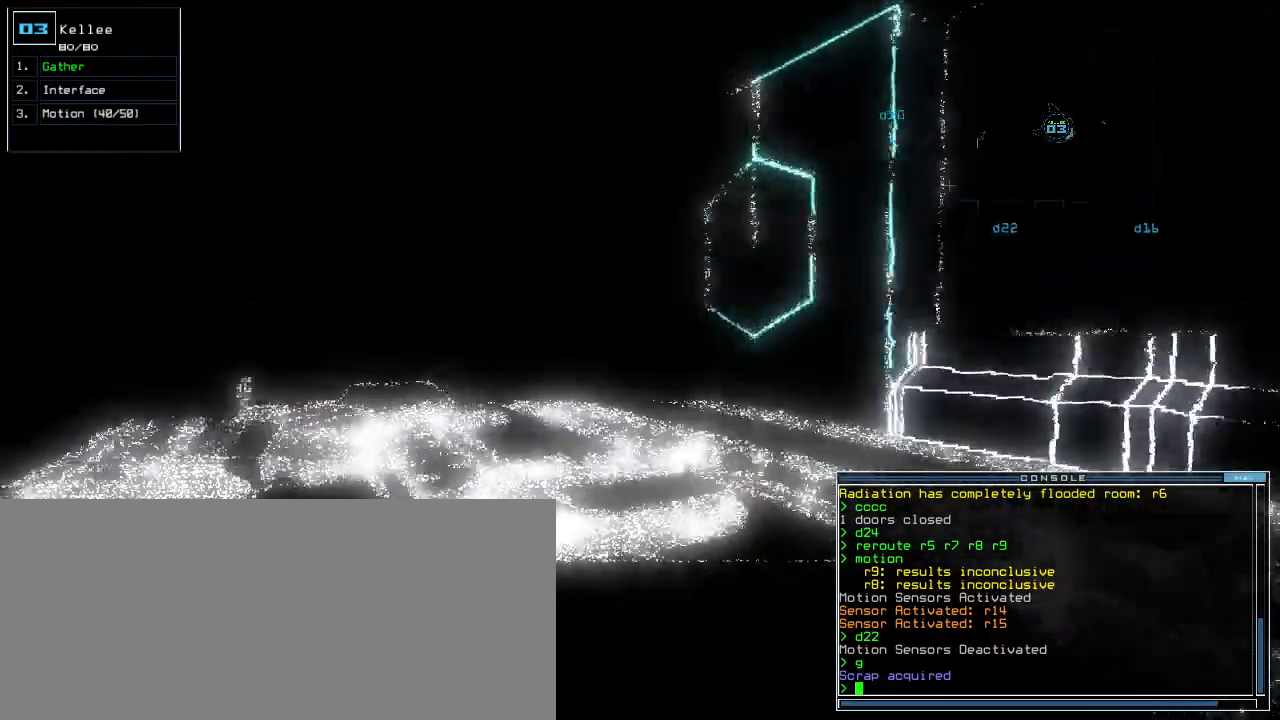
{"keys": ["return", "up"], "events": [[40, "left", "down"], [320, "left", "up"], [460, "return", "down"]]}
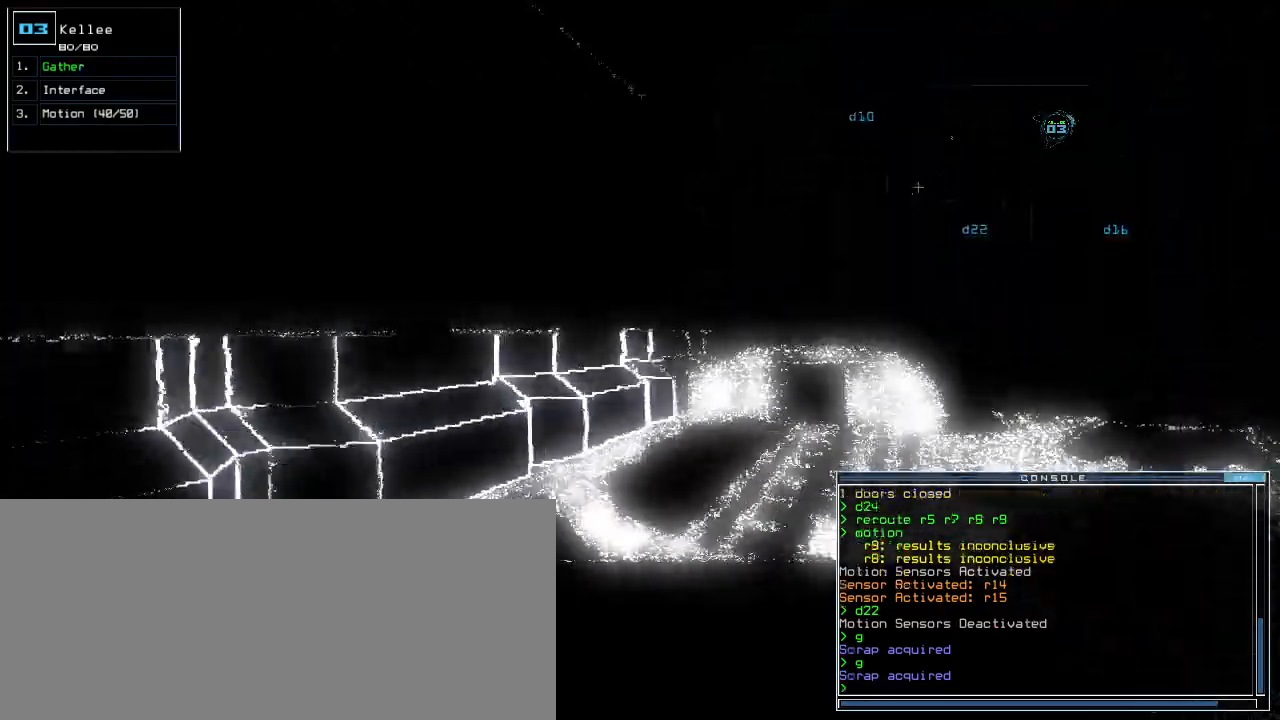
{"keys": ["right", "up"], "events": [[40, "return", "up"], [160, "right", "down"], [360, "right", "up"], [500, "right", "down"]]}
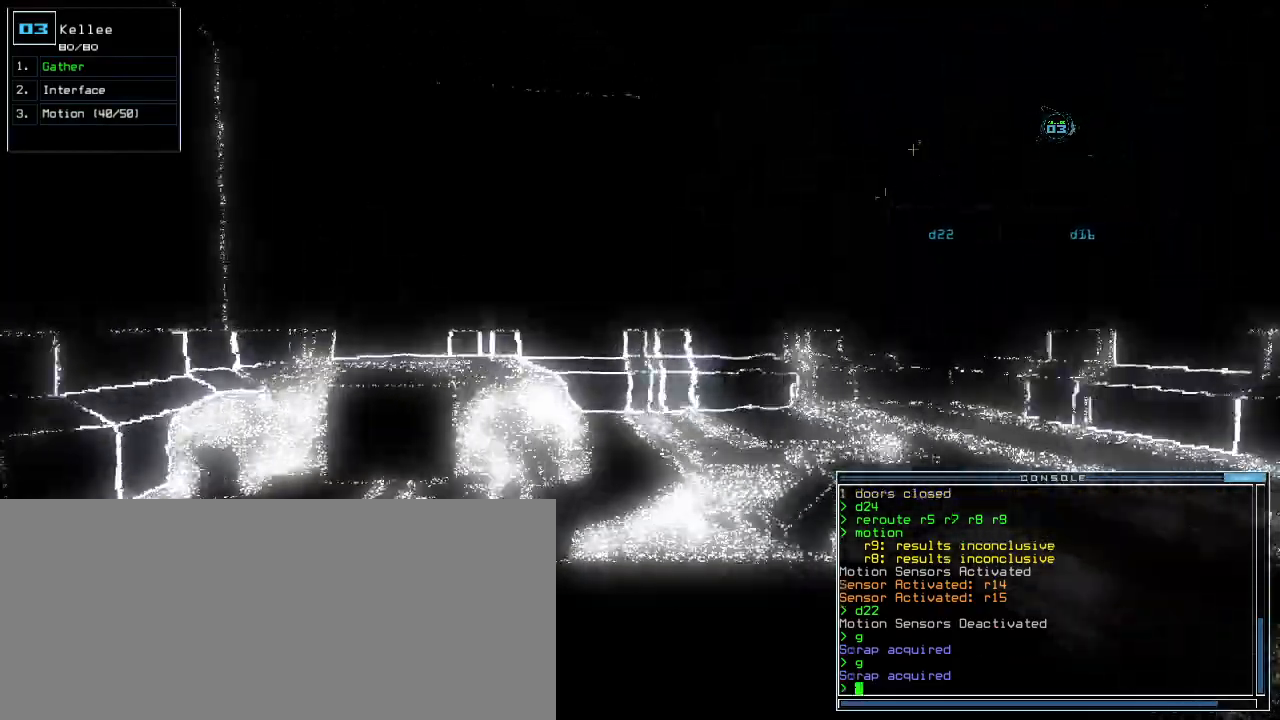
{"keys": ["g", "up"], "events": [[240, "right", "up"], [340, "left", "down"], [440, "left", "up"], [500, "g", "down"]]}
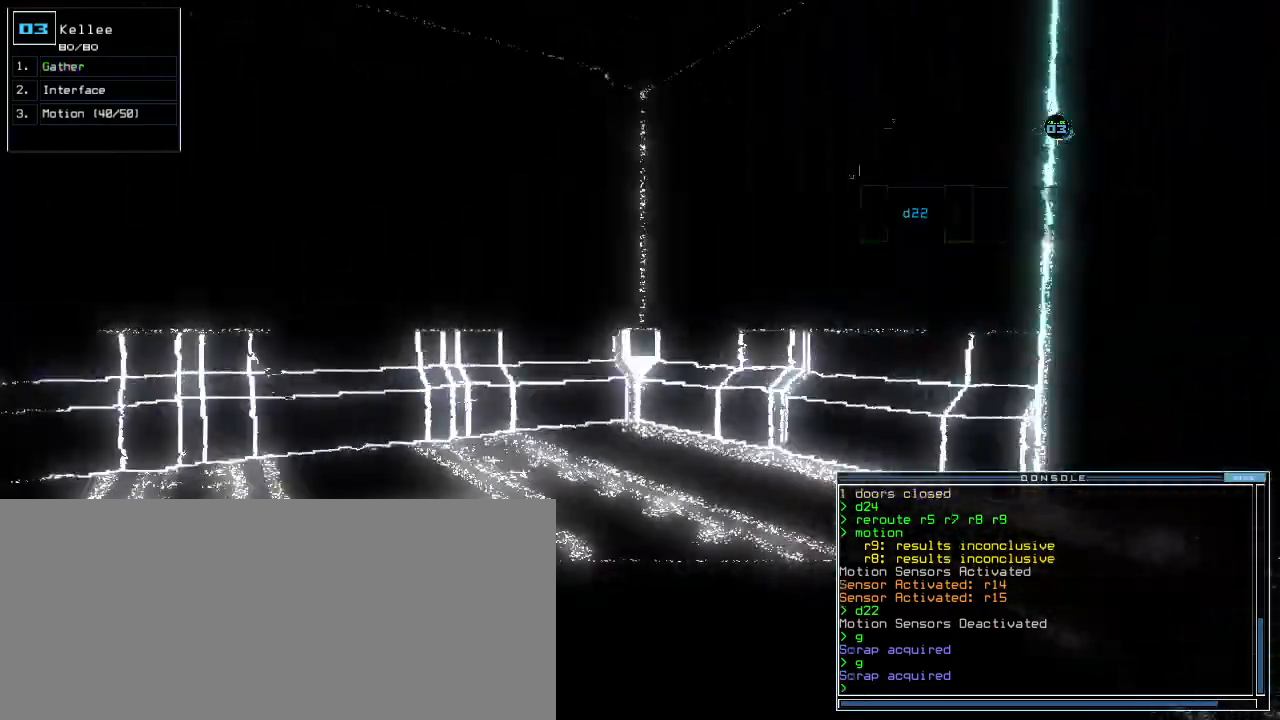
{"keys": ["left", "up"], "events": [[60, "g", "up"], [60, "return", "down"], [140, "return", "up"], [200, "left", "down"]]}
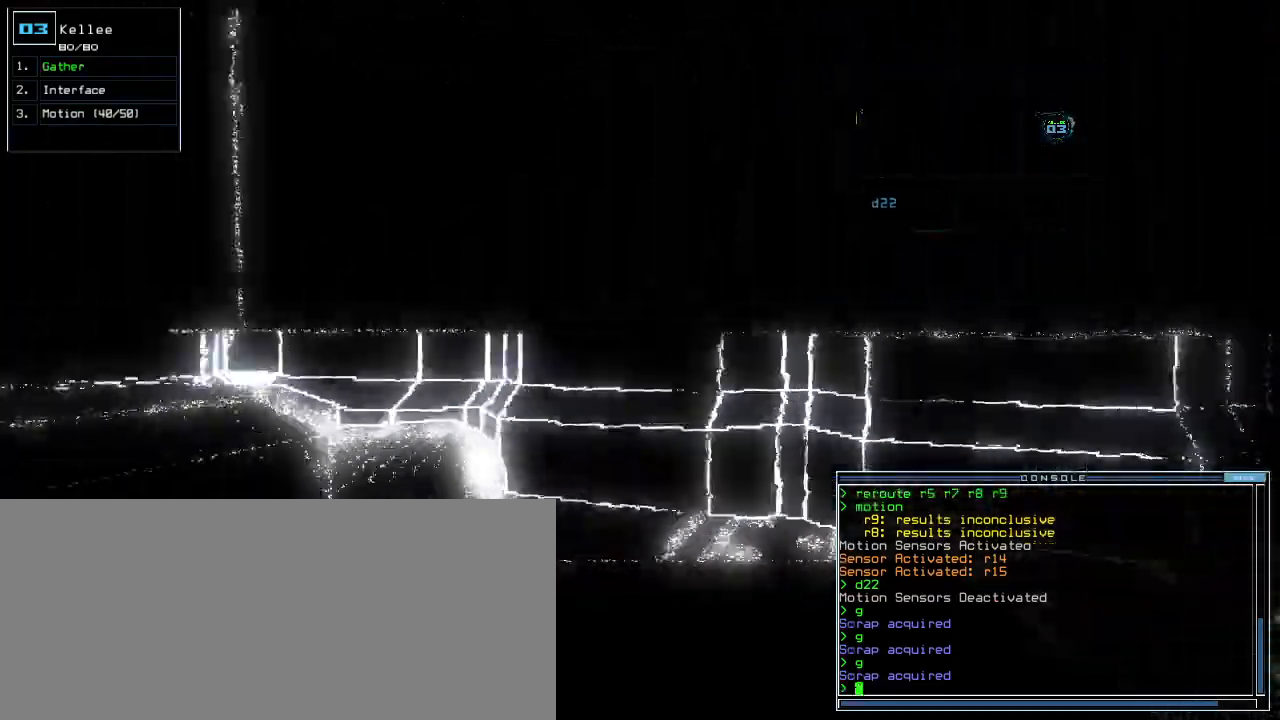
{"keys": ["left"], "events": [[220, "left", "up"], [280, "left", "down"], [400, "up", "up"]]}
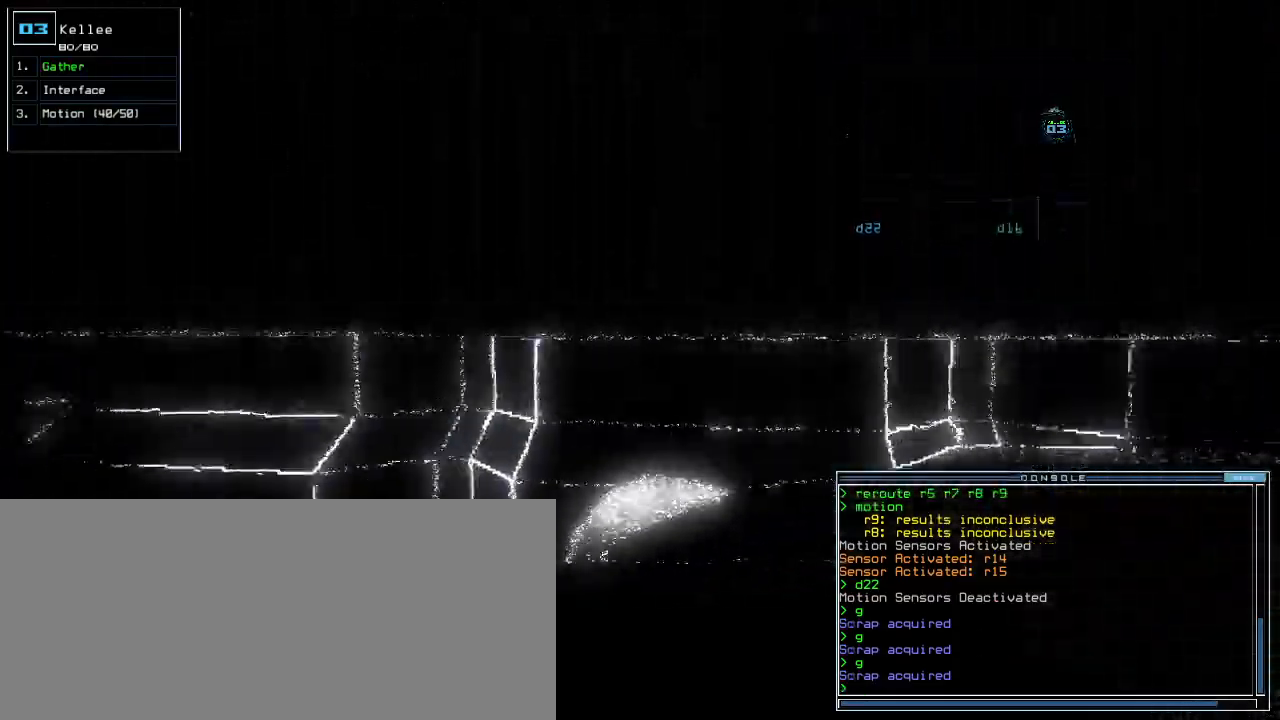
{"keys": ["left", "up"], "events": [[40, "up", "down"]]}
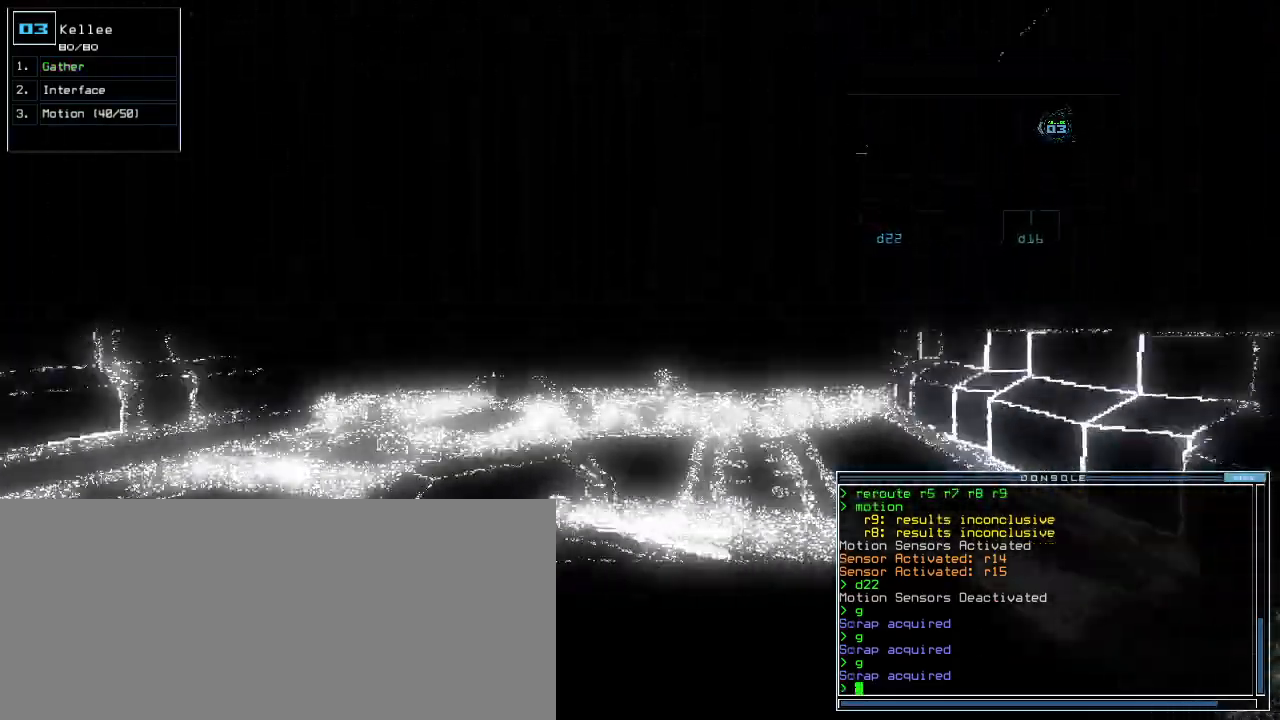
{"keys": ["up"], "events": [[20, "left", "up"], [220, "right", "down"], [280, "right", "up"]]}
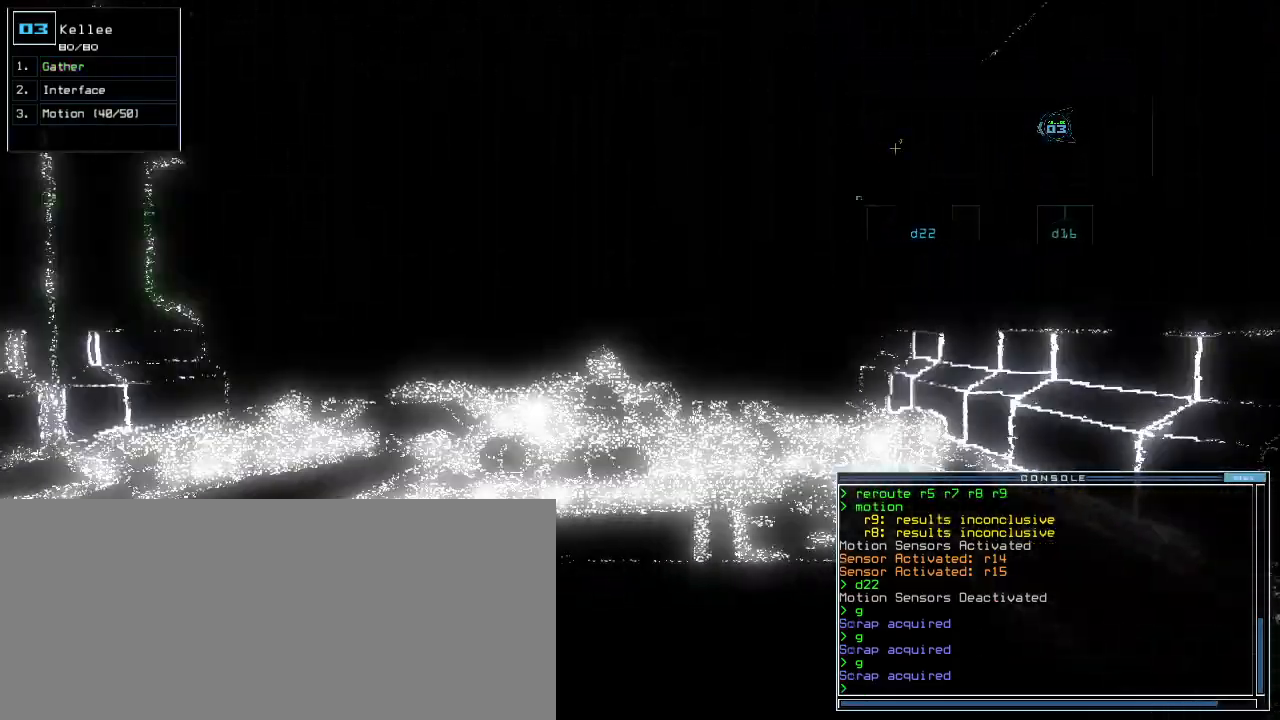
{"keys": ["up"], "events": [[40, "left", "down"], [120, "left", "up"]]}